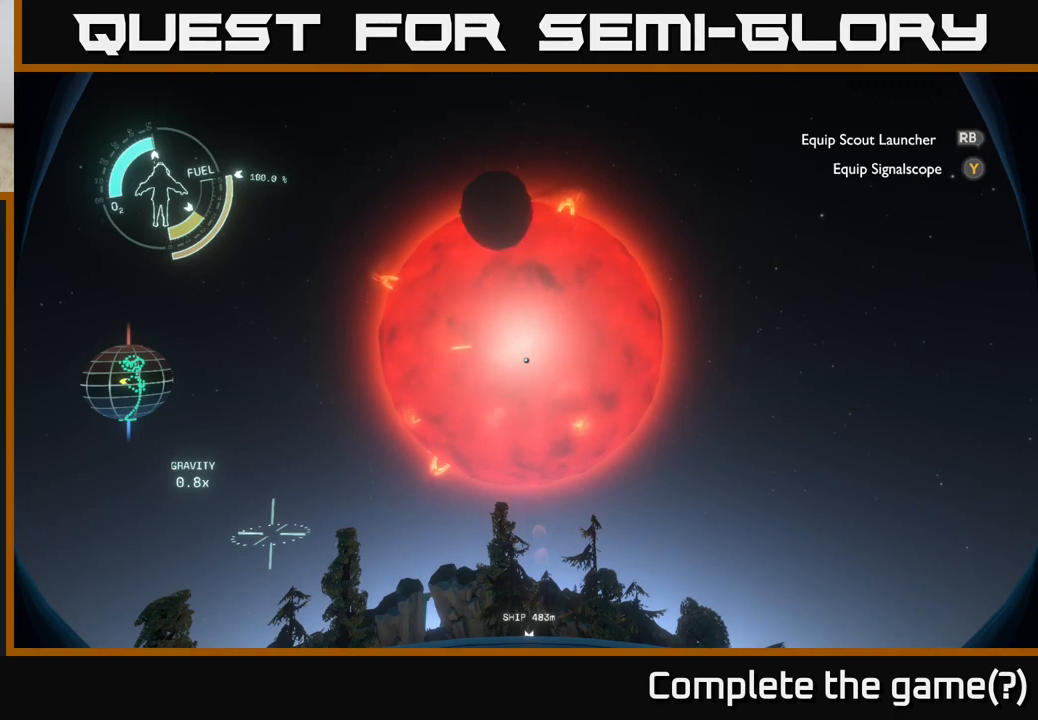
Gameplay with a controller (Xbox layout); each line is a JSON object with the inputs held at the frame after it. "events" lists button and stick changes between this image and that frame as [ms after this image, input, new state], when the widget could be followed in between.
{"buttons": [], "left_stick": "center", "right_stick": "center", "events": [[167, "Y", "down"], [250, "Y", "up"]]}
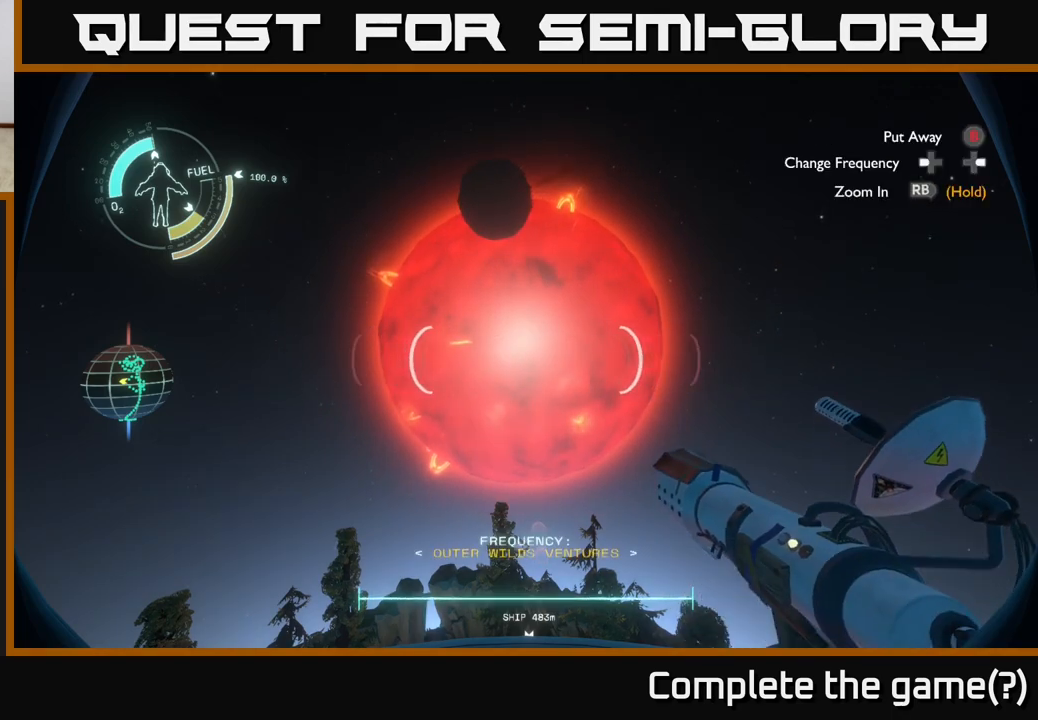
{"buttons": [], "left_stick": "center", "right_stick": "down-right", "events": [[100, "right_stick", "up-left"], [233, "right_stick", "center"], [467, "right_stick", "down-right"]]}
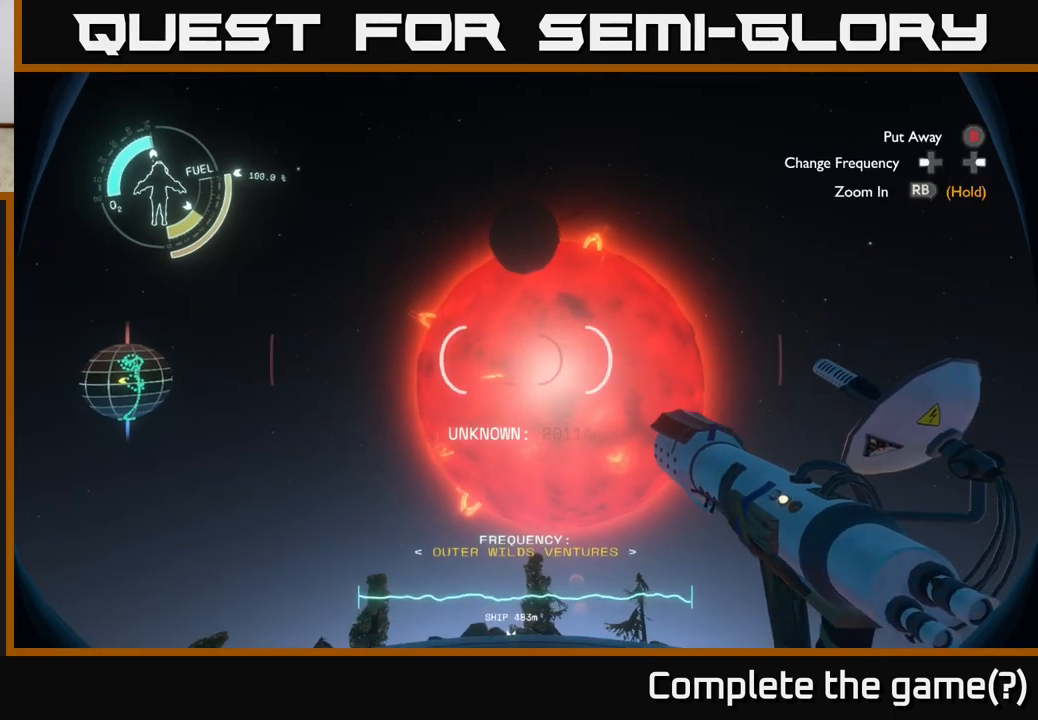
{"buttons": [], "left_stick": "center", "right_stick": "center", "events": [[117, "right_stick", "center"]]}
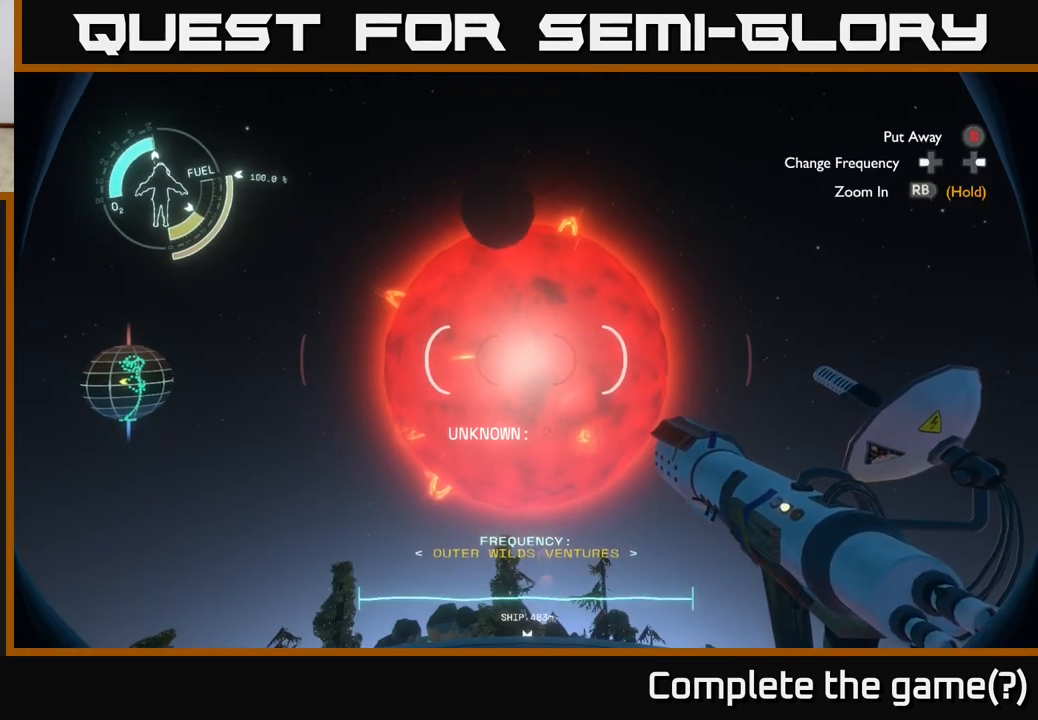
{"buttons": [], "left_stick": "center", "right_stick": "center", "events": [[67, "right_stick", "up"], [183, "right_stick", "center"]]}
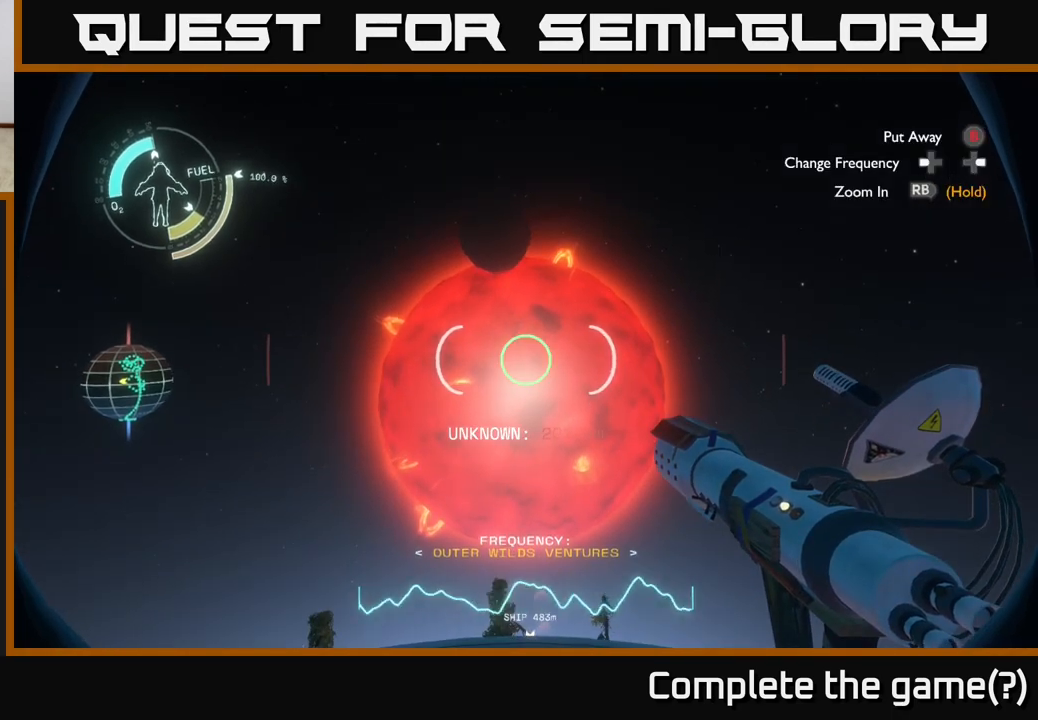
{"buttons": [], "left_stick": "center", "right_stick": "center", "events": []}
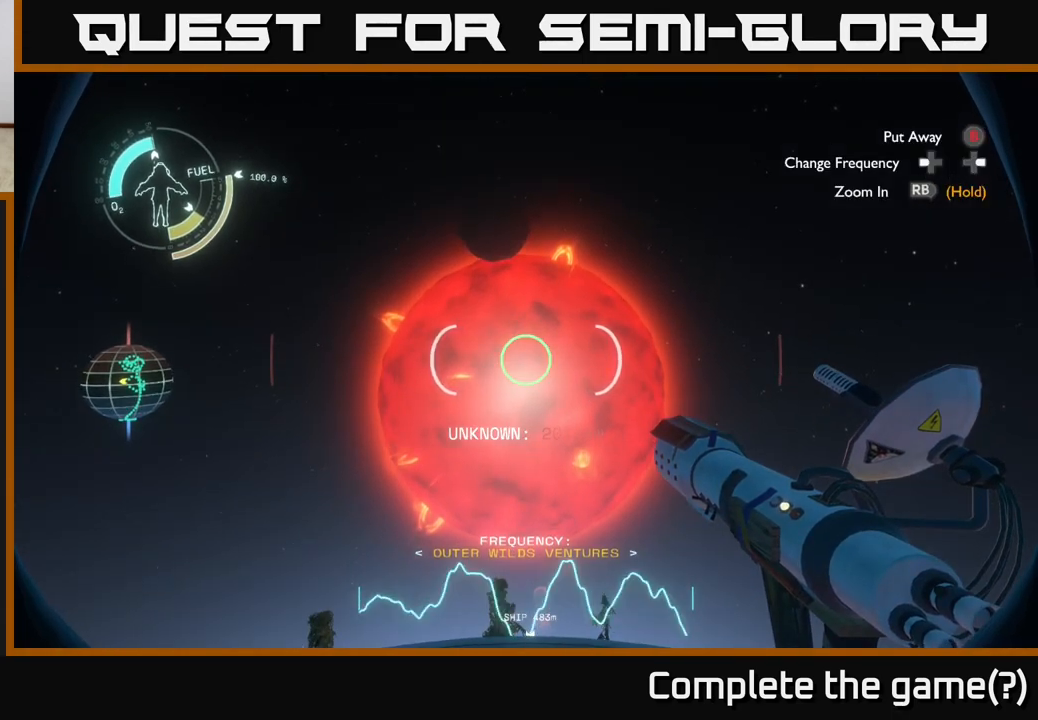
{"buttons": [], "left_stick": "center", "right_stick": "center", "events": []}
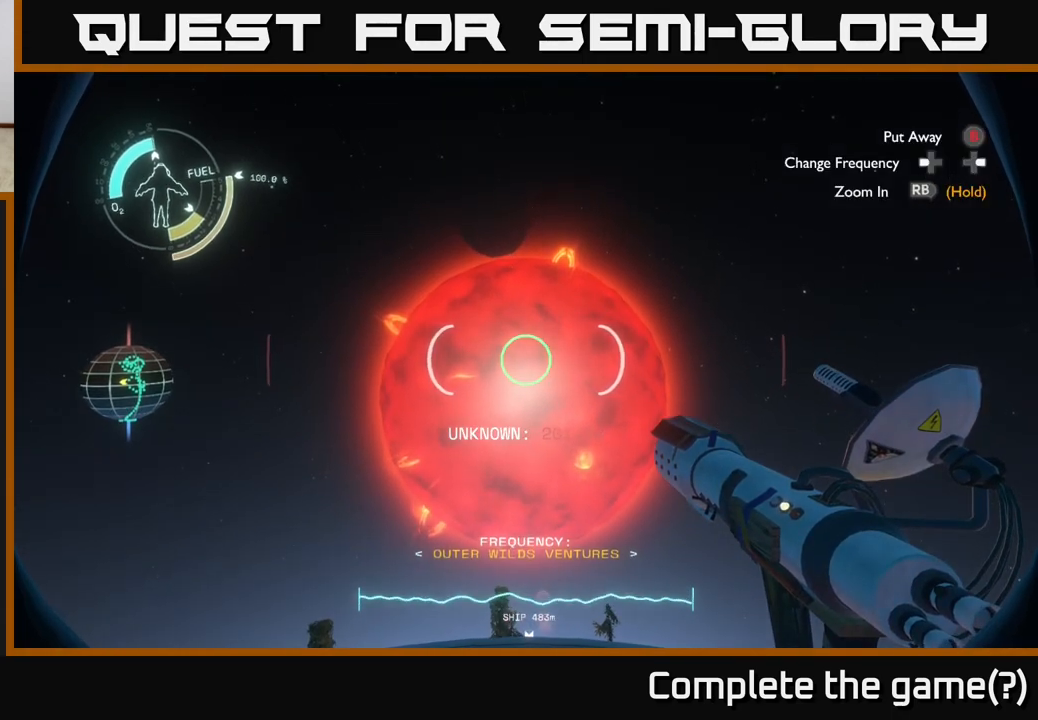
{"buttons": [], "left_stick": "center", "right_stick": "center", "events": [[433, "right_stick", "up"], [500, "right_stick", "center"]]}
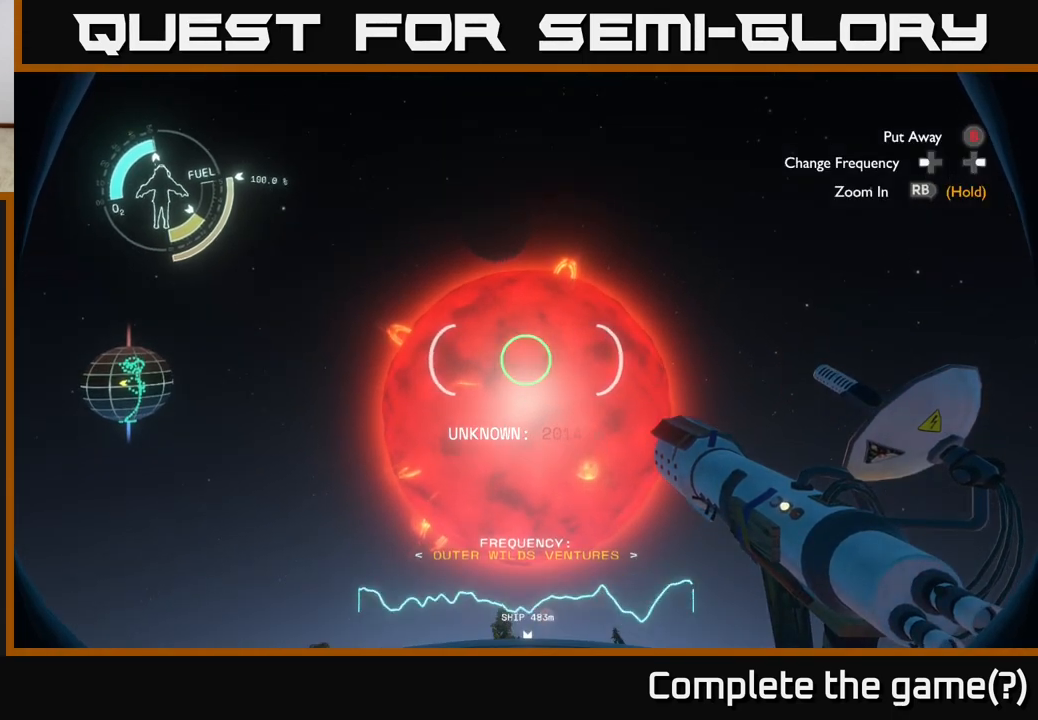
{"buttons": [], "left_stick": "center", "right_stick": "center", "events": [[367, "DPAD_LEFT", "down"], [467, "DPAD_LEFT", "up"]]}
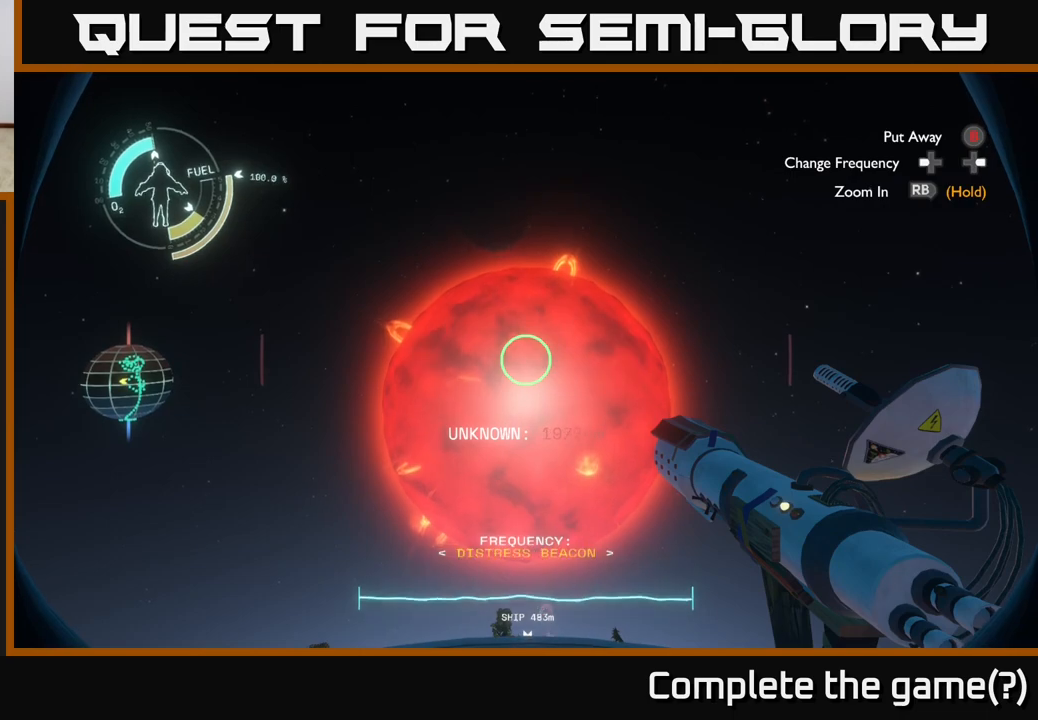
{"buttons": ["DPAD_RIGHT"], "left_stick": "center", "right_stick": "center", "events": [[450, "DPAD_RIGHT", "down"]]}
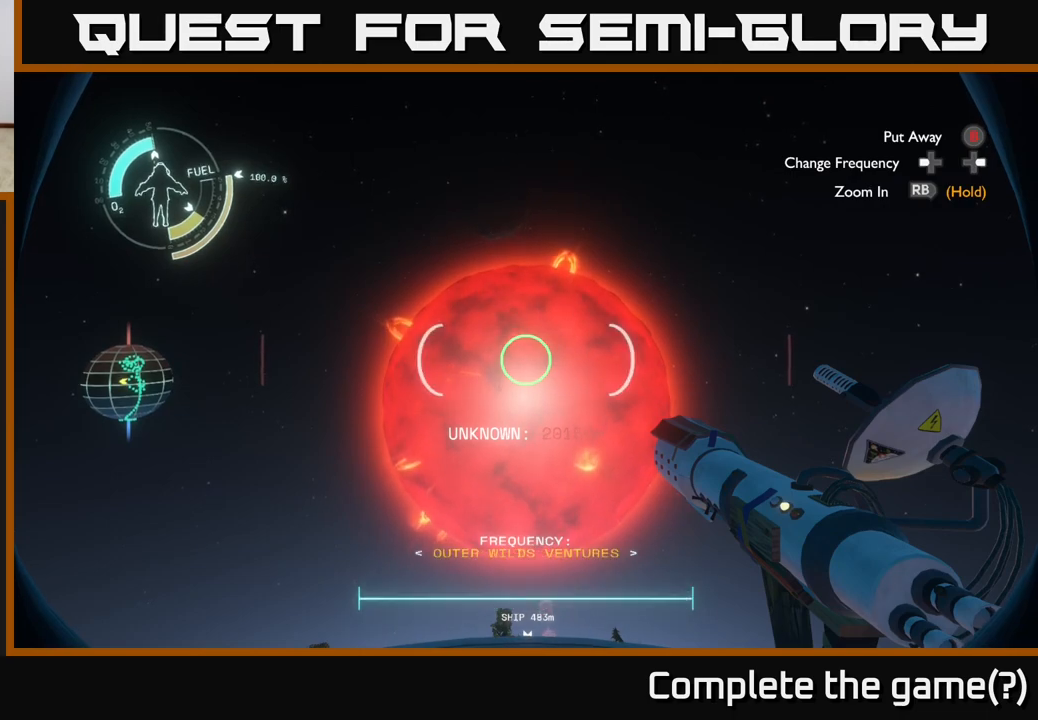
{"buttons": [], "left_stick": "center", "right_stick": "center", "events": [[50, "DPAD_RIGHT", "up"]]}
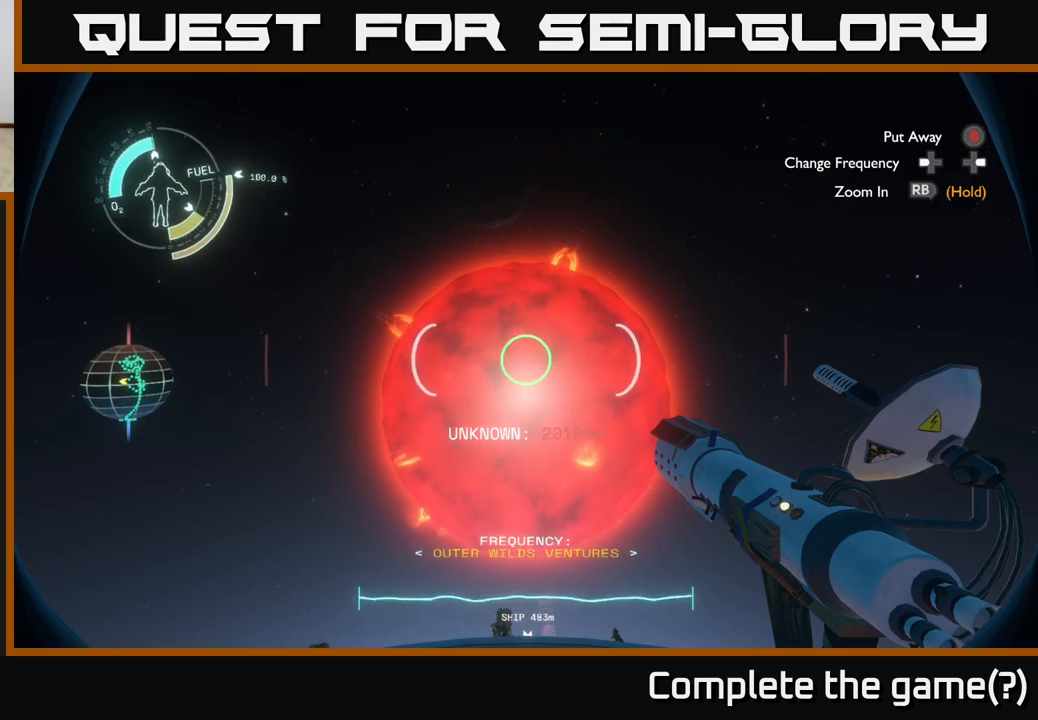
{"buttons": [], "left_stick": "center", "right_stick": "center", "events": [[417, "B", "down"], [483, "B", "up"]]}
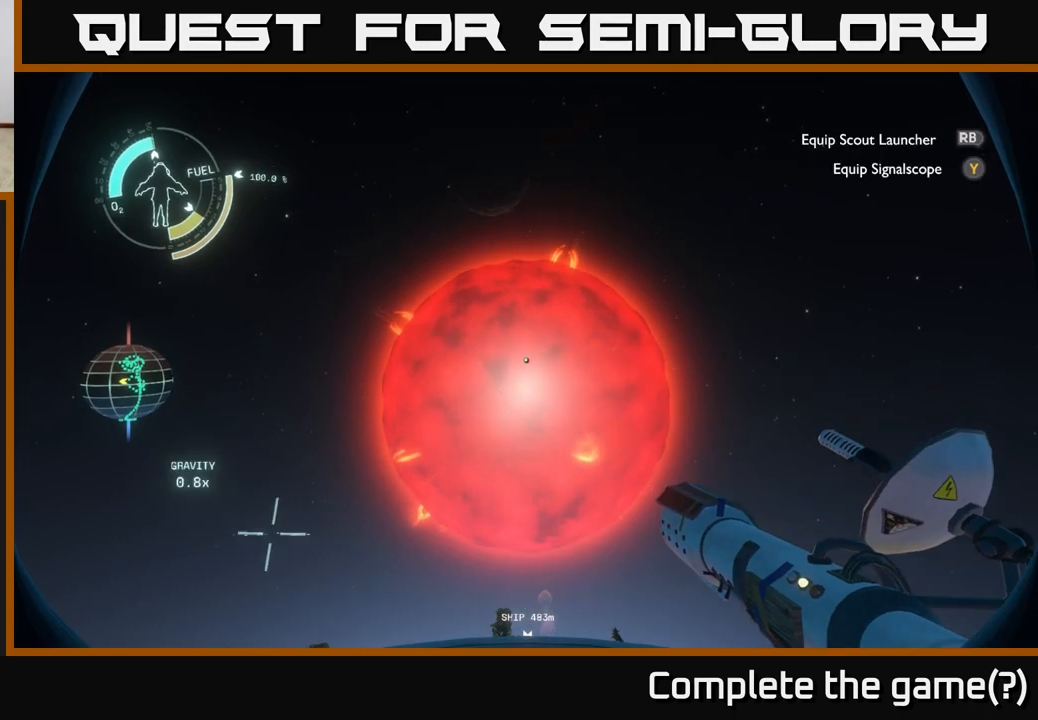
{"buttons": [], "left_stick": "center", "right_stick": "center", "events": []}
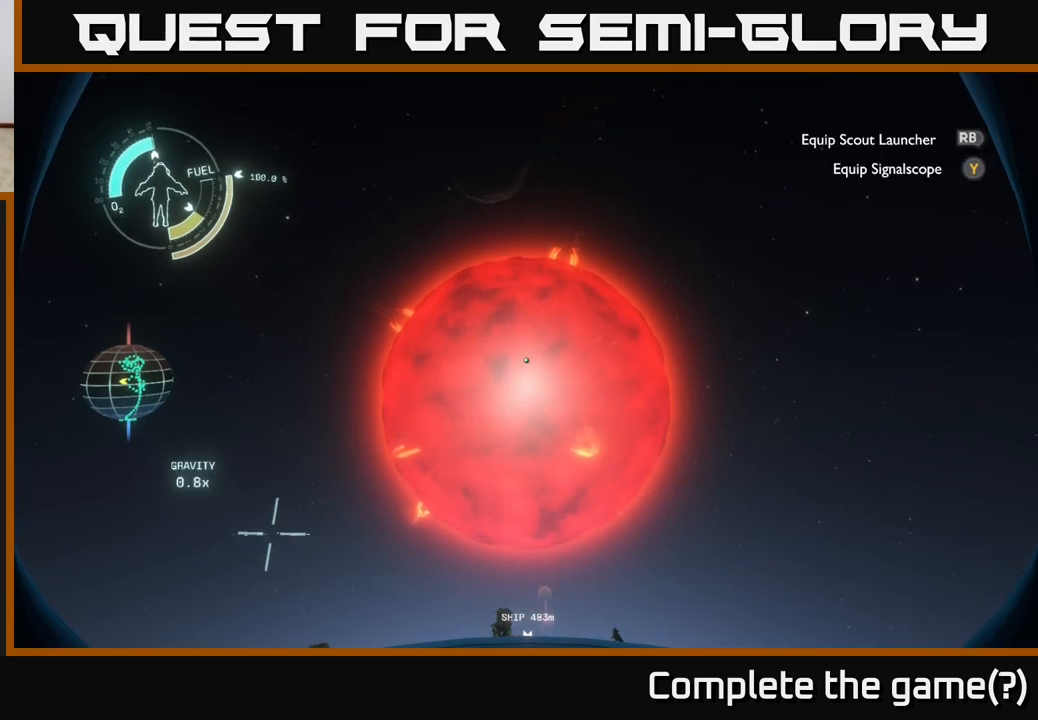
{"buttons": [], "left_stick": "center", "right_stick": "center", "events": [[217, "R1", "down"], [267, "R1", "up"]]}
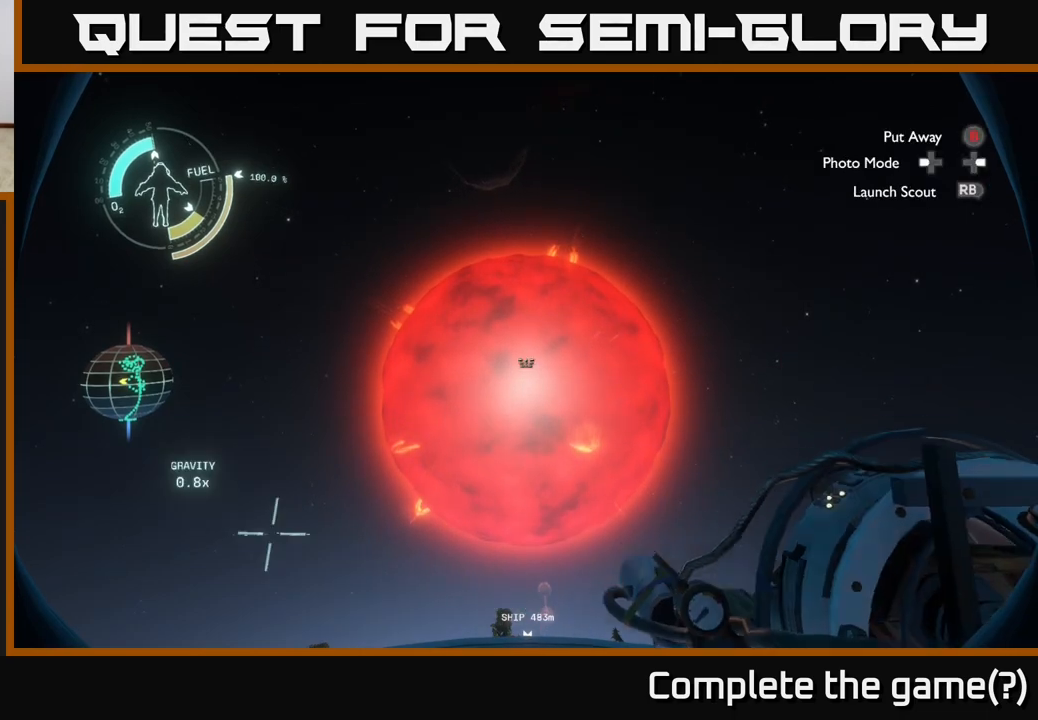
{"buttons": [], "left_stick": "center", "right_stick": "center", "events": []}
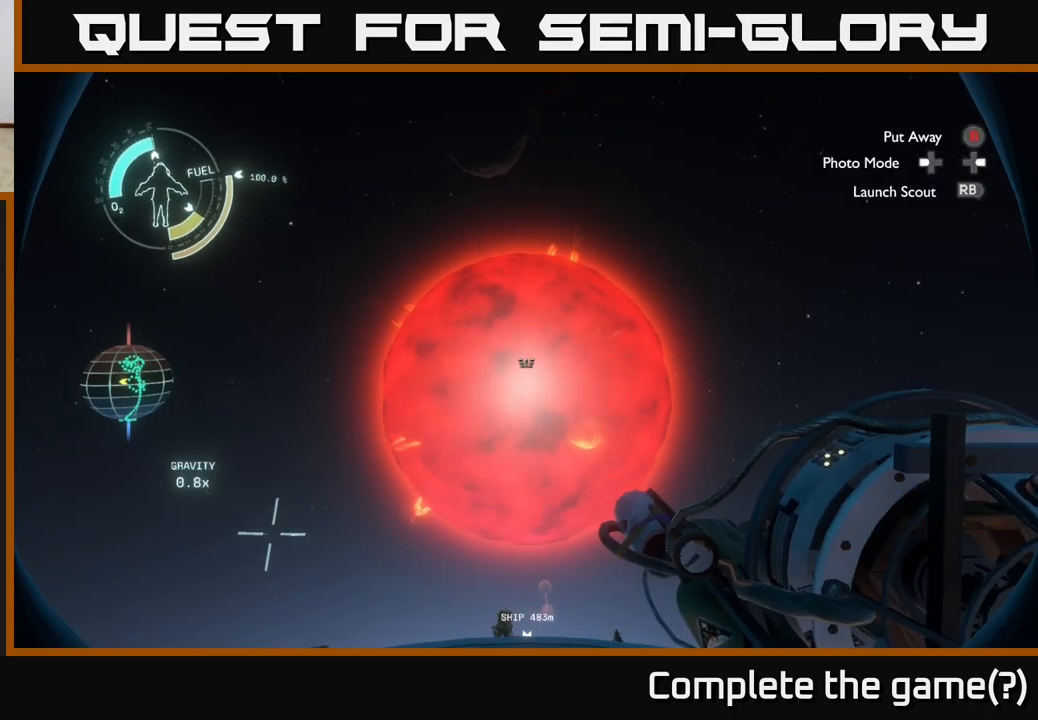
{"buttons": [], "left_stick": "center", "right_stick": "up", "events": [[450, "right_stick", "up"]]}
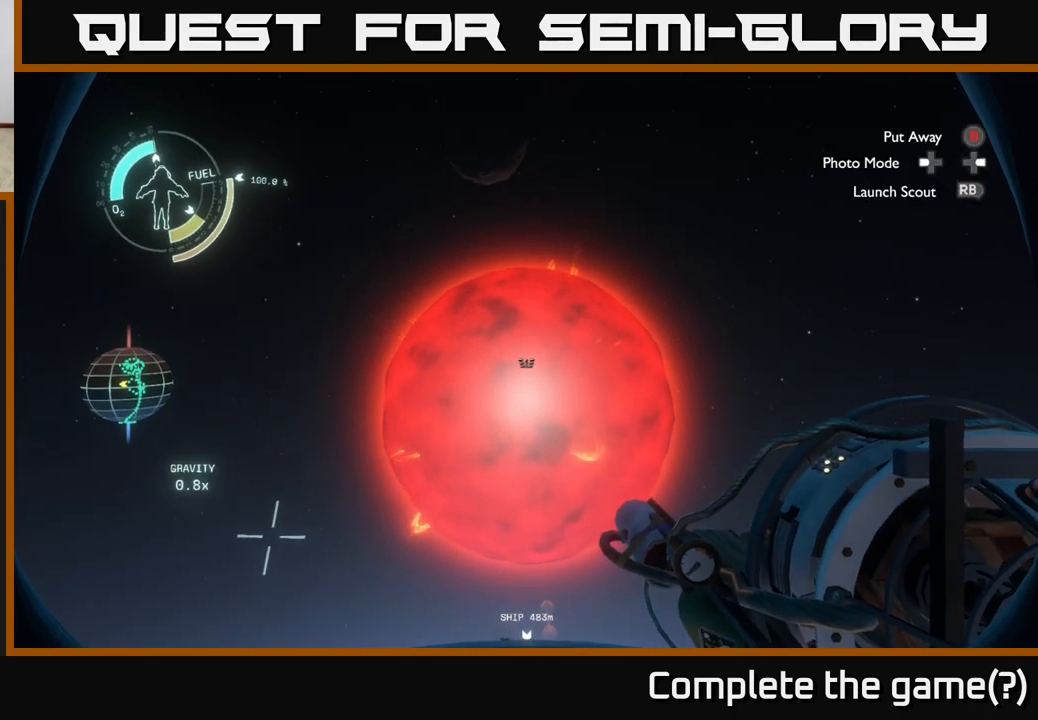
{"buttons": [], "left_stick": "center", "right_stick": "center", "events": [[117, "right_stick", "center"], [383, "R1", "down"], [467, "R1", "up"]]}
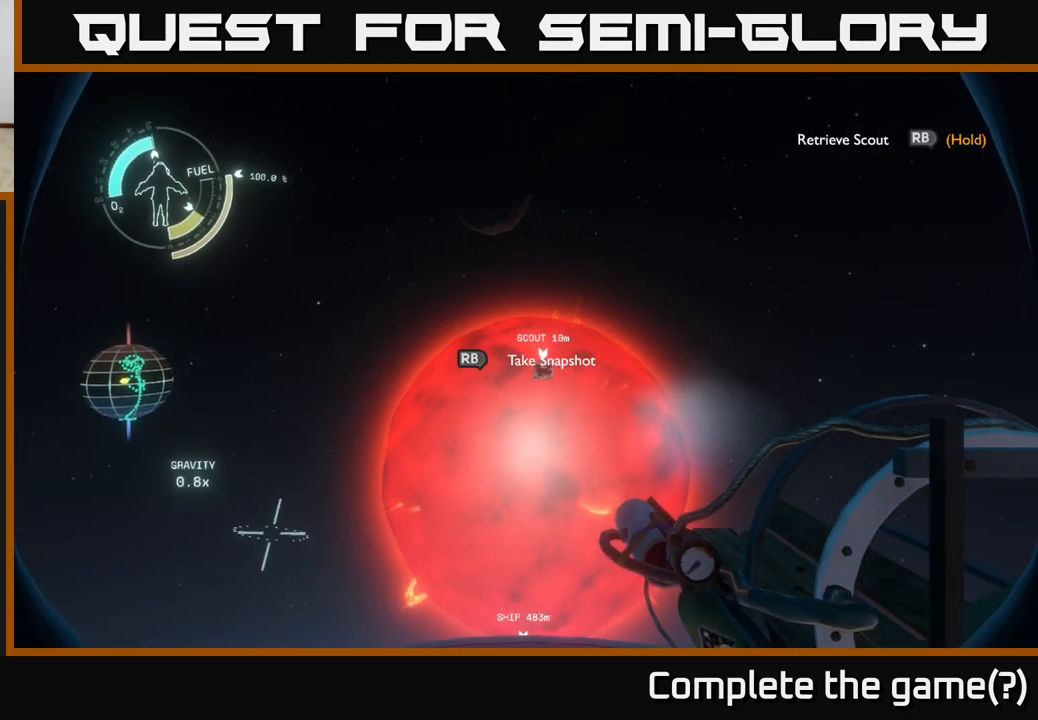
{"buttons": [], "left_stick": "center", "right_stick": "center", "events": []}
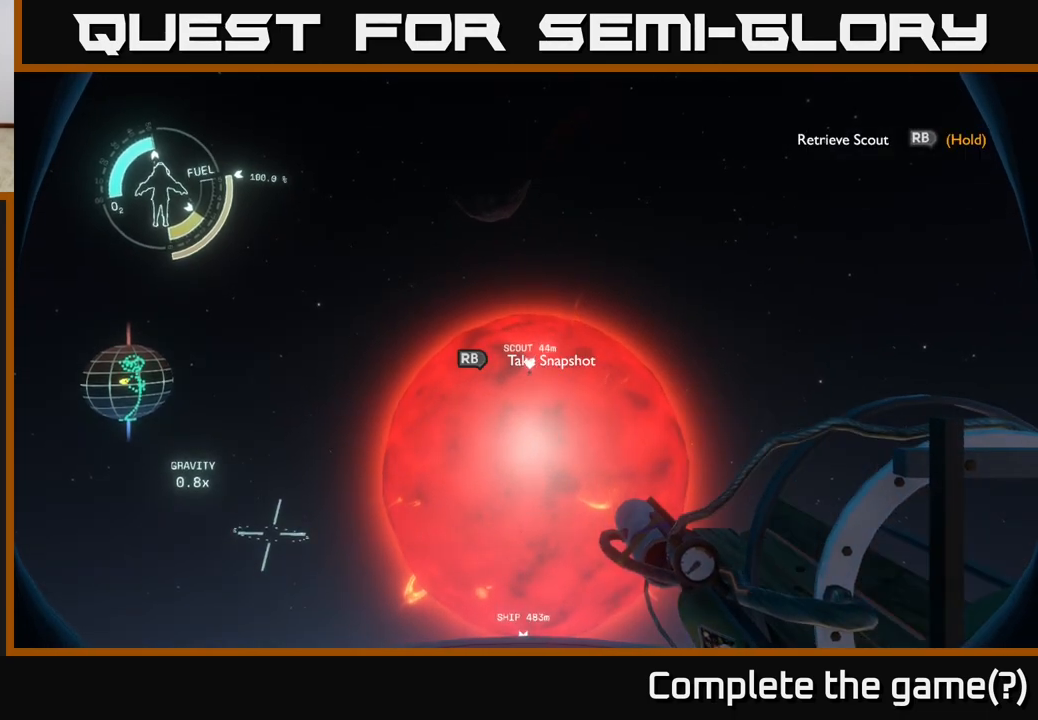
{"buttons": ["R1"], "left_stick": "center", "right_stick": "center", "events": [[433, "R1", "down"]]}
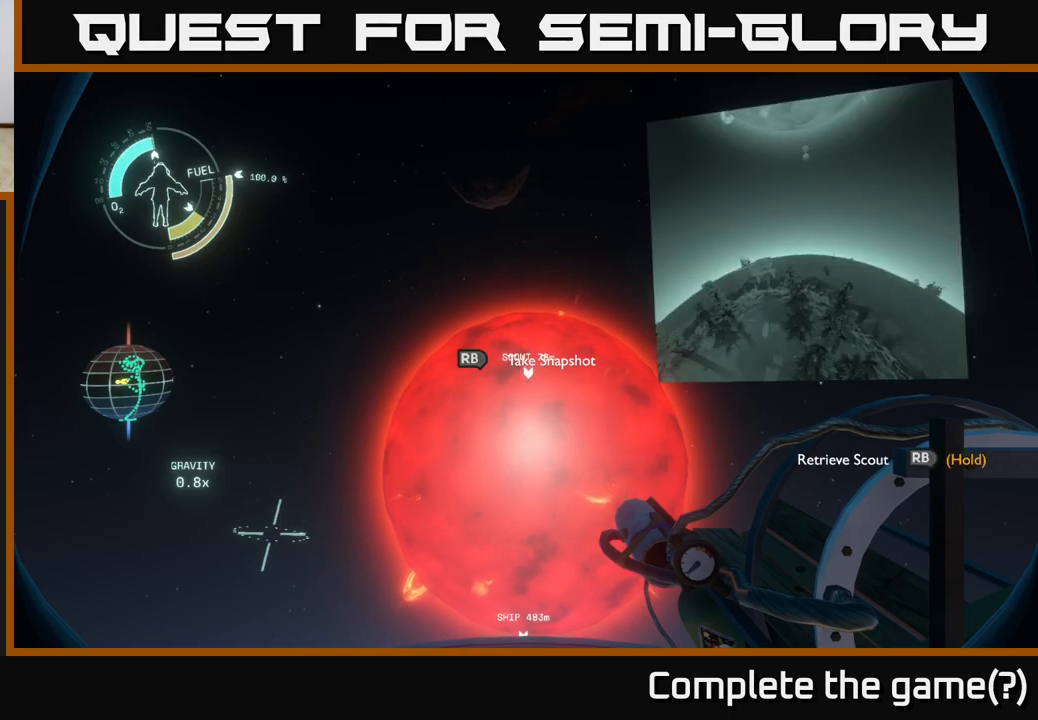
{"buttons": [], "left_stick": "center", "right_stick": "center", "events": [[33, "R1", "up"]]}
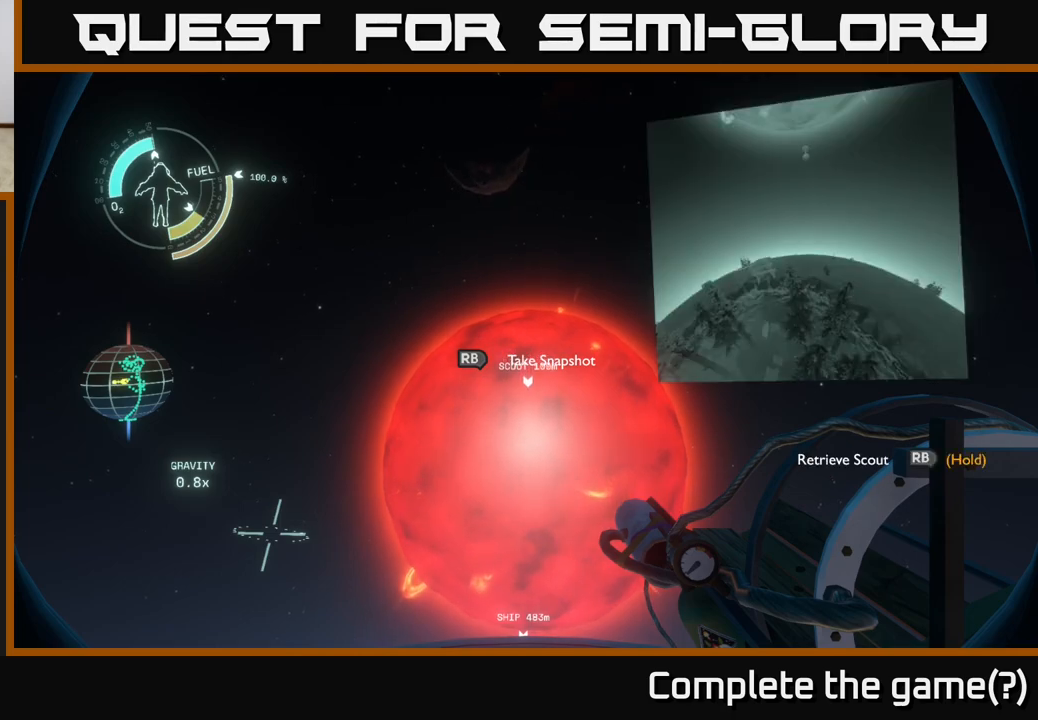
{"buttons": [], "left_stick": "center", "right_stick": "center", "events": [[167, "R1", "down"], [300, "R1", "up"]]}
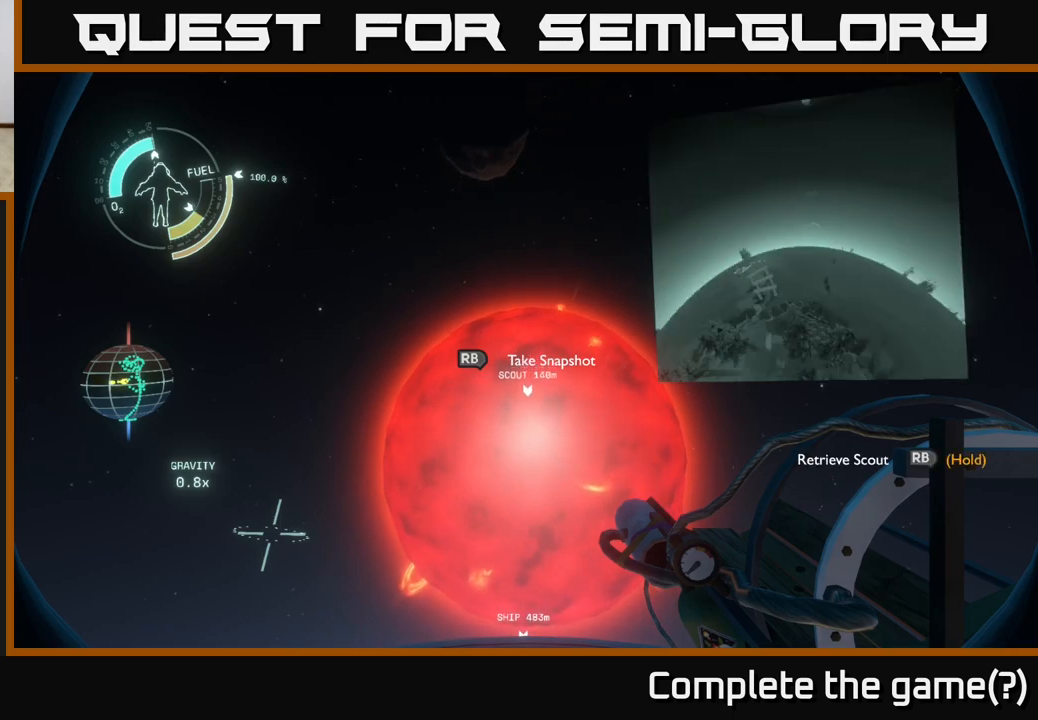
{"buttons": [], "left_stick": "center", "right_stick": "center", "events": []}
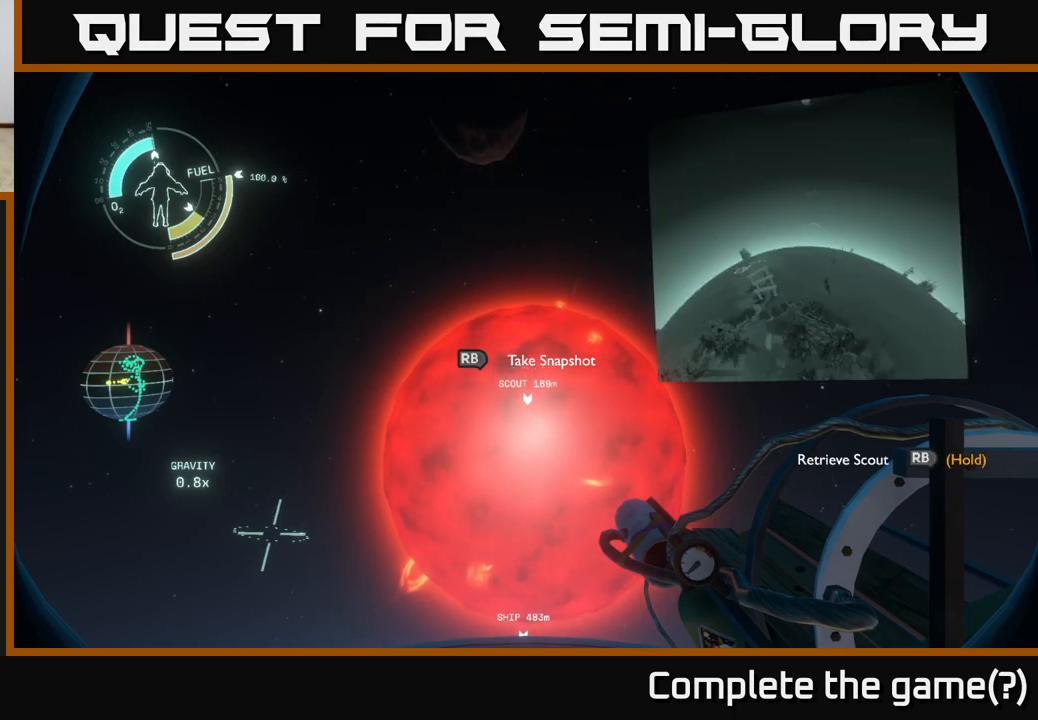
{"buttons": [], "left_stick": "center", "right_stick": "center", "events": [[150, "R1", "down"], [250, "R1", "up"]]}
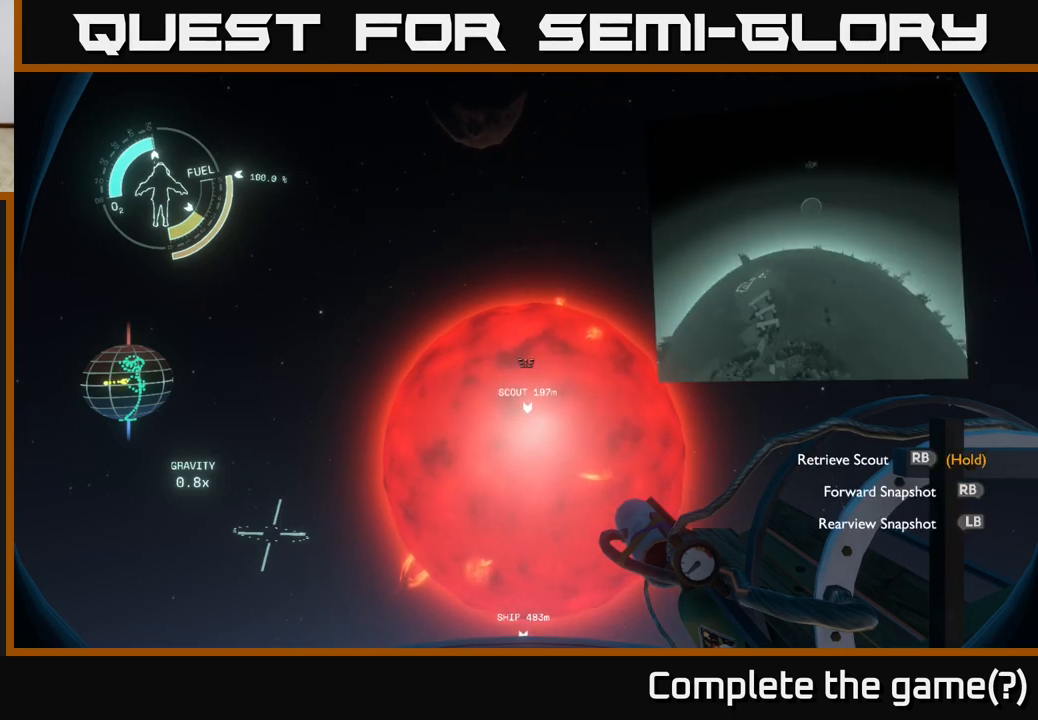
{"buttons": [], "left_stick": "center", "right_stick": "center", "events": []}
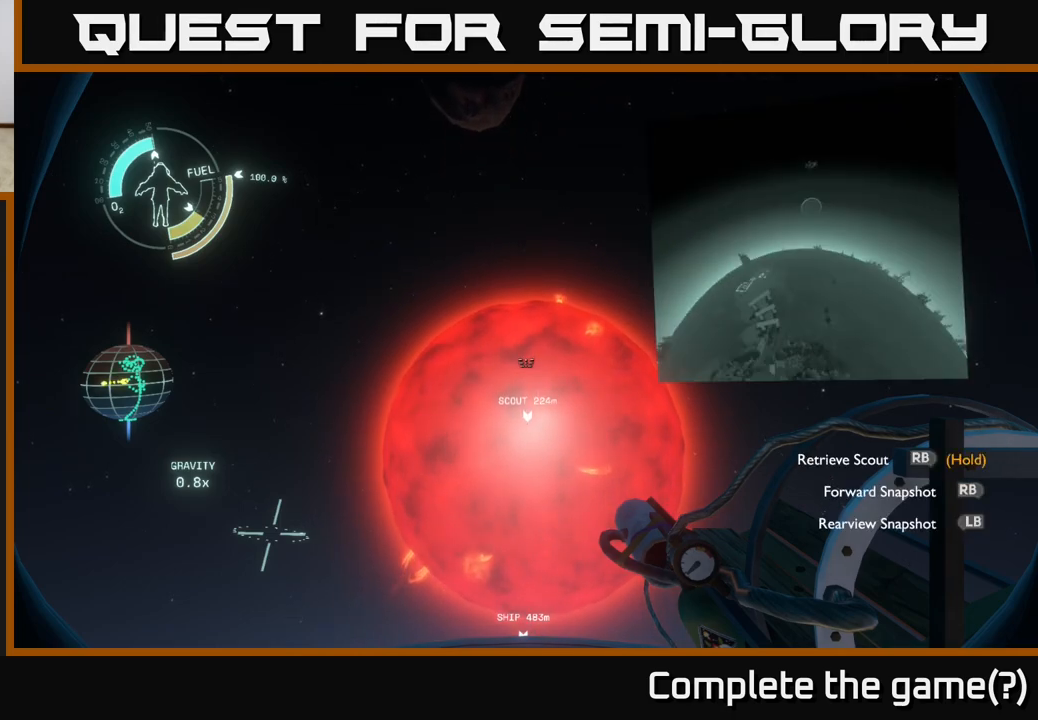
{"buttons": [], "left_stick": "center", "right_stick": "center", "events": [[67, "R1", "down"], [167, "R1", "up"]]}
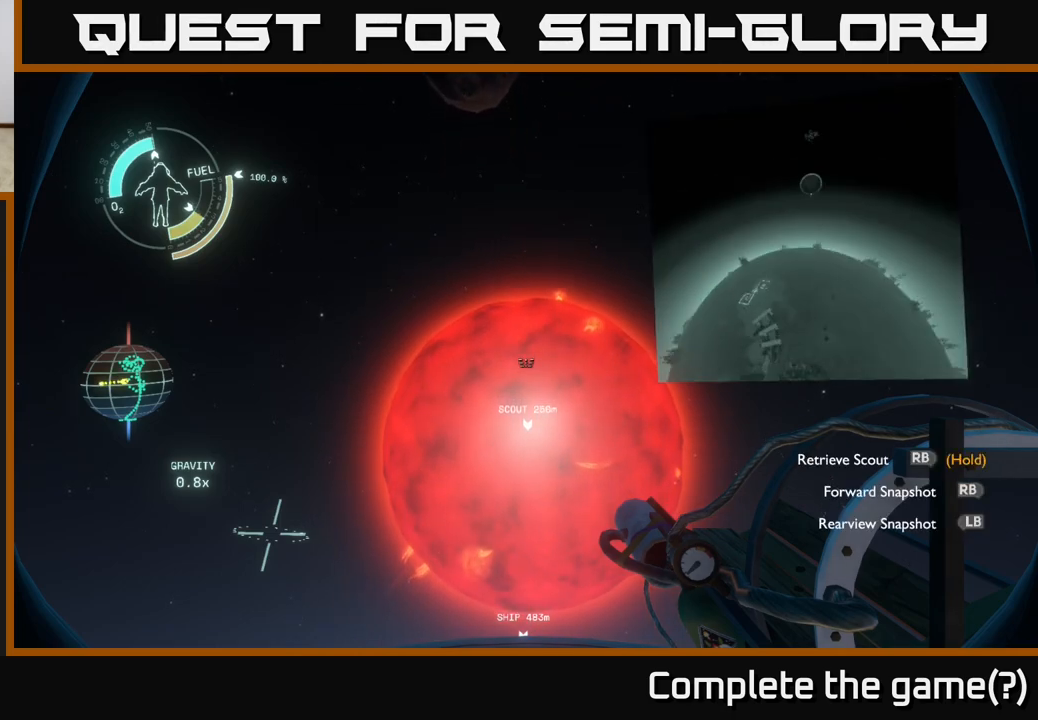
{"buttons": ["R1"], "left_stick": "center", "right_stick": "center", "events": [[433, "R1", "down"]]}
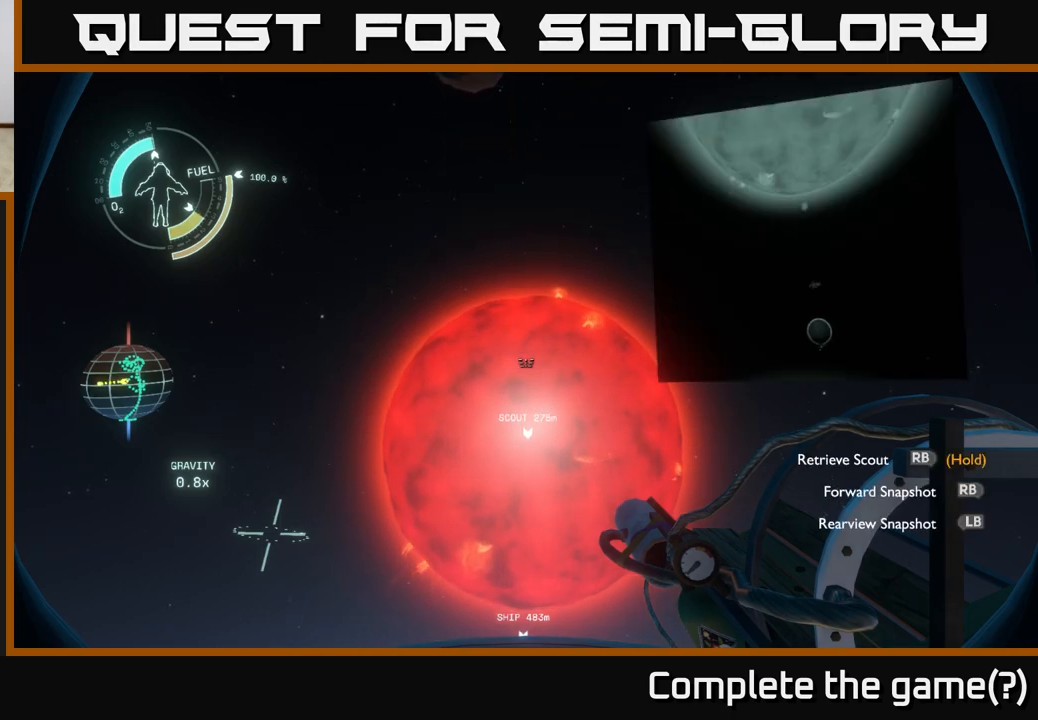
{"buttons": [], "left_stick": "center", "right_stick": "center", "events": [[67, "R1", "up"]]}
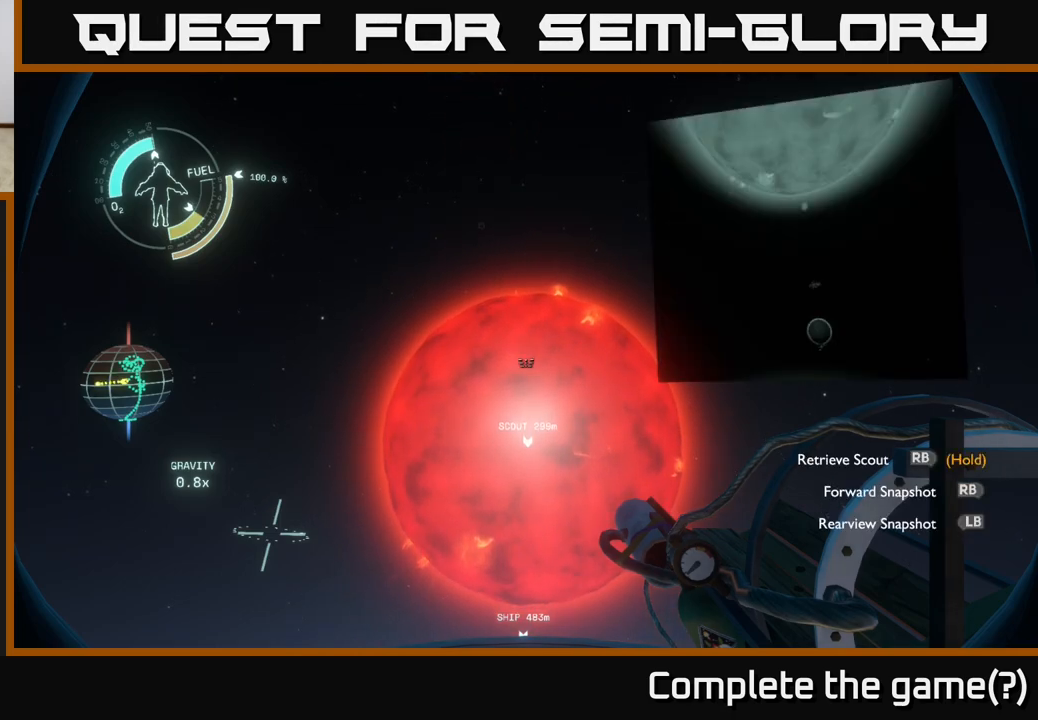
{"buttons": [], "left_stick": "center", "right_stick": "center", "events": [[283, "R1", "down"], [400, "R1", "up"]]}
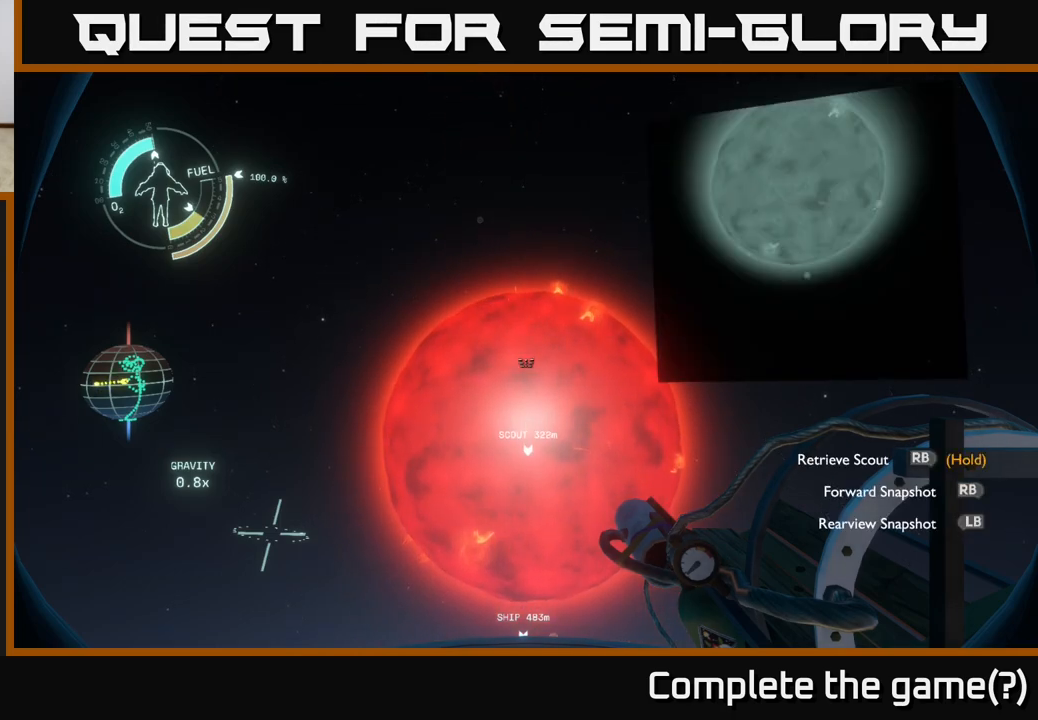
{"buttons": [], "left_stick": "center", "right_stick": "center", "events": []}
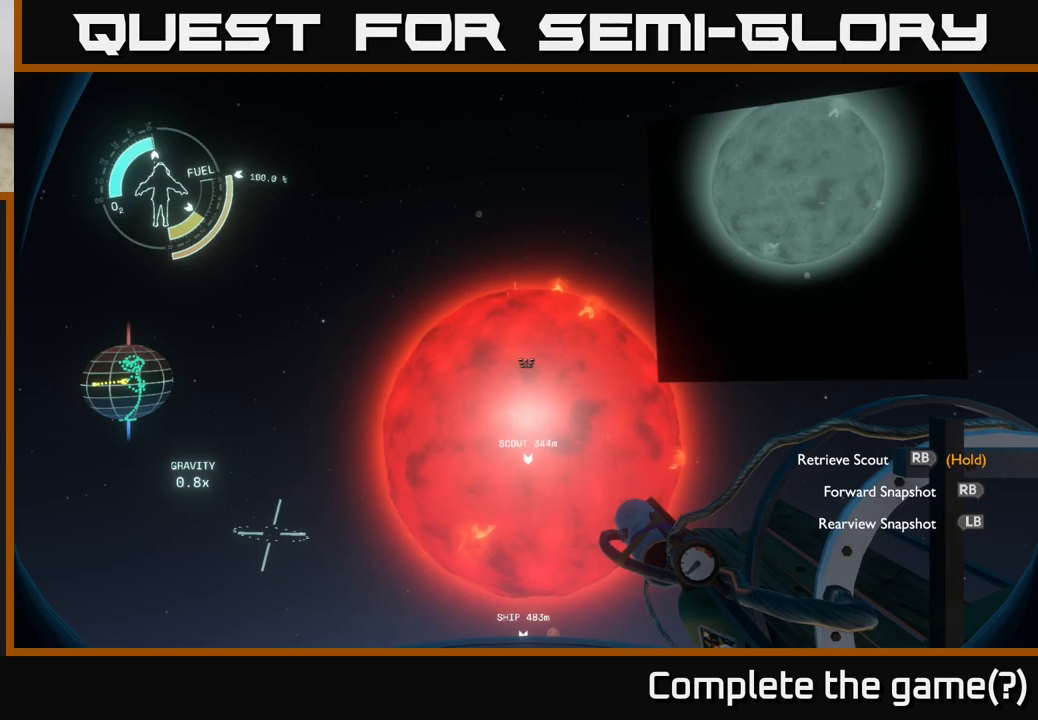
{"buttons": [], "left_stick": "center", "right_stick": "center", "events": [[133, "B", "down"], [200, "B", "up"]]}
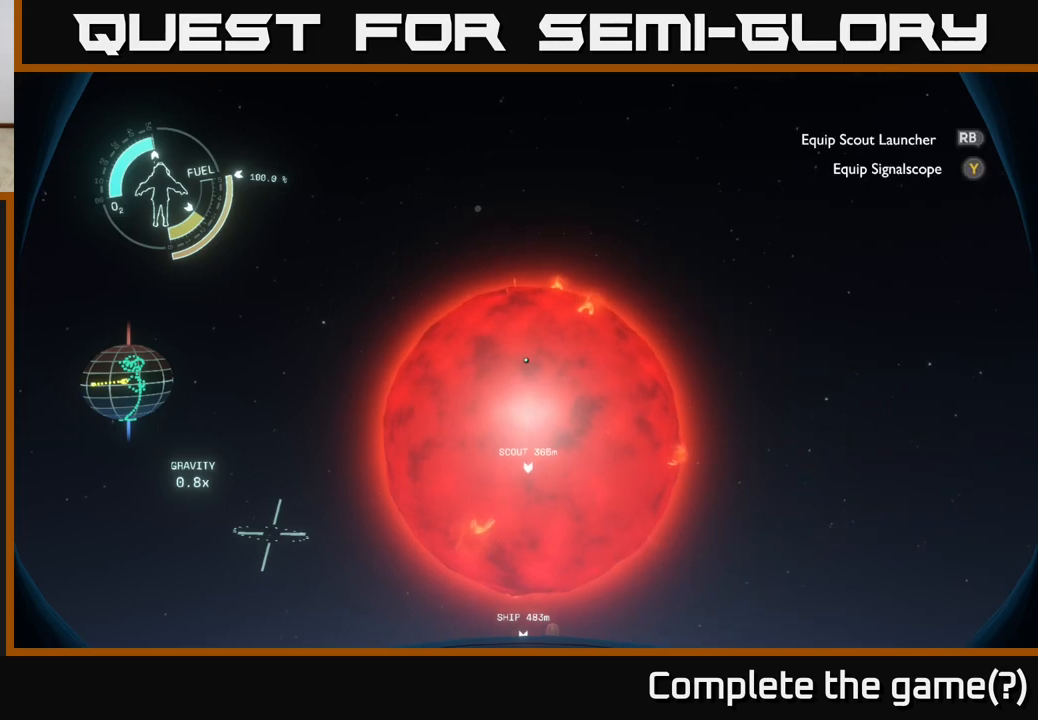
{"buttons": ["R1"], "left_stick": "center", "right_stick": "center", "events": [[33, "right_stick", "up"], [133, "right_stick", "center"], [183, "R1", "down"]]}